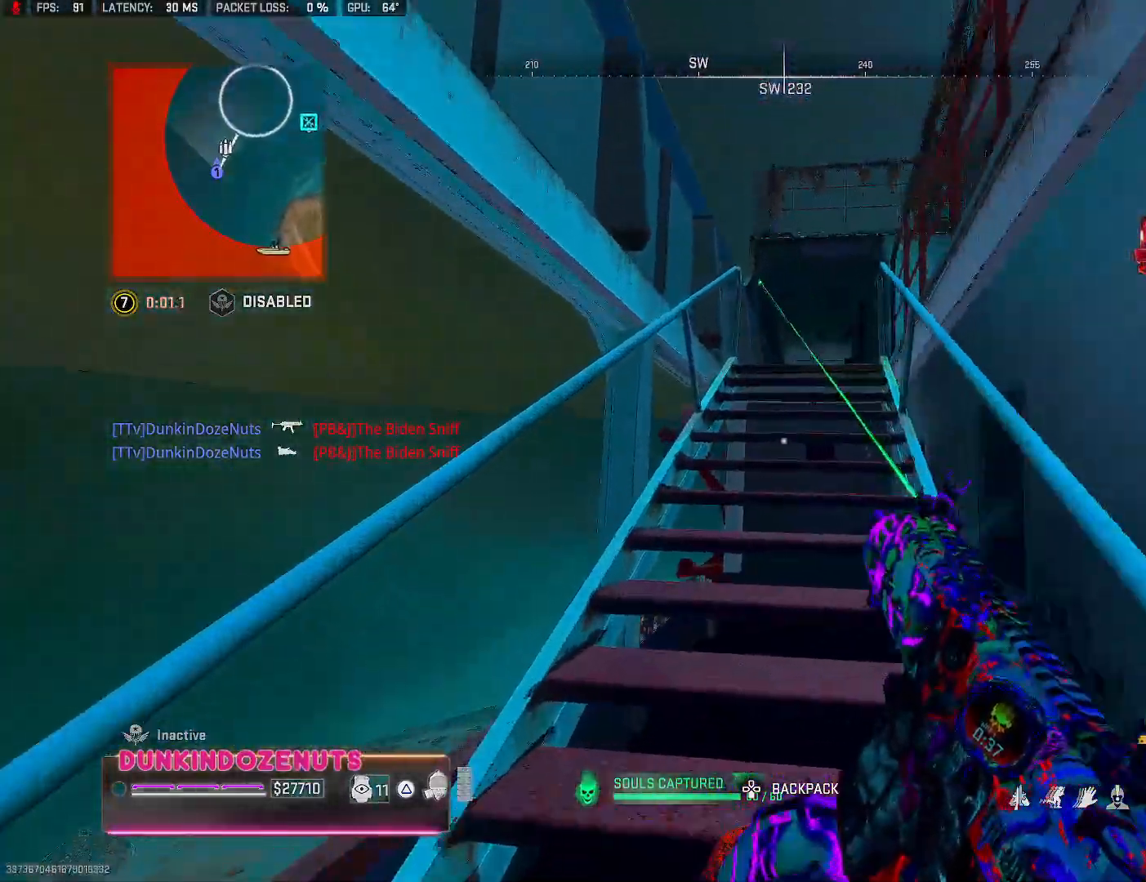
Gameplay with a controller (PlayStation layout); each line is a JSON object with the inputs held at the frame after it. "events" lists button and stick changes between this image and that frame as [ms after this image, input, new state], when the widget could be followed in between.
{"buttons": [], "left_stick": "up", "right_stick": "right", "events": [[350, "right_stick", "right"], [383, "L3", "down"], [483, "L3", "up"]]}
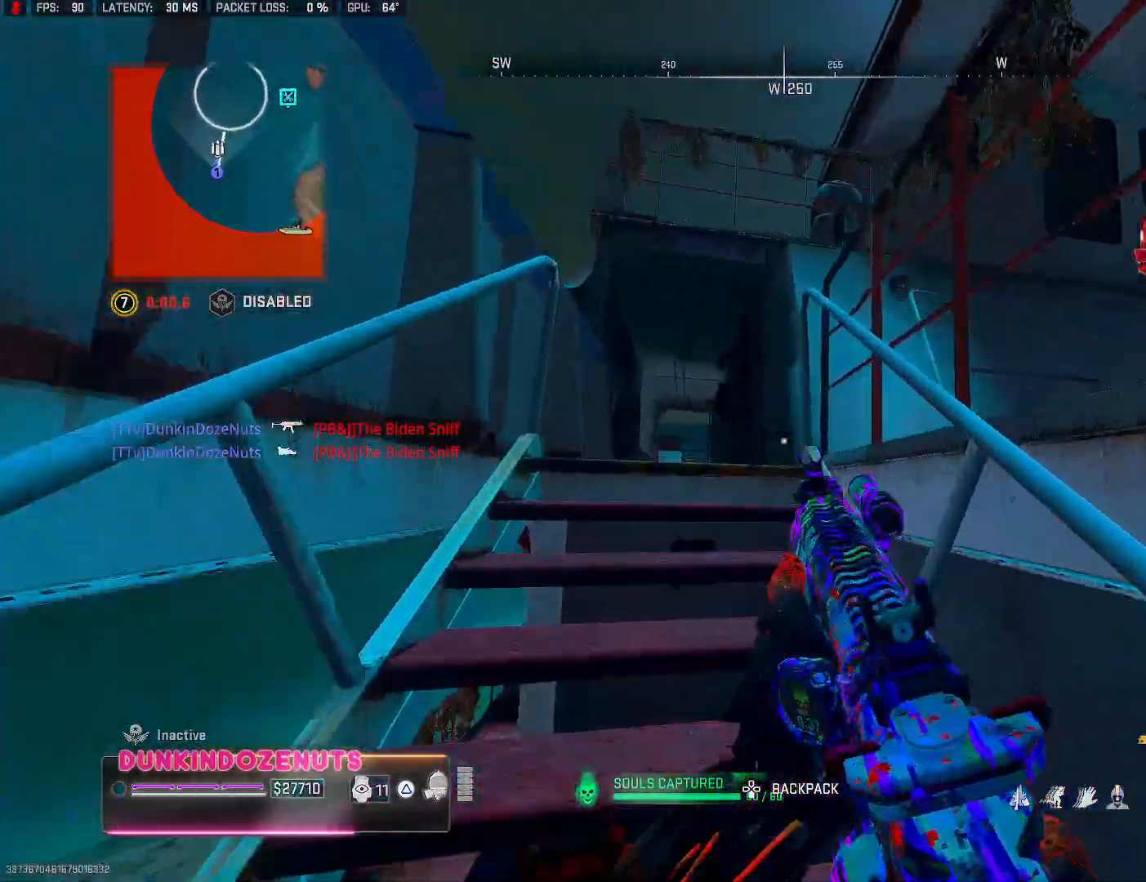
{"buttons": ["L3"], "left_stick": "up-left", "right_stick": "center", "events": [[83, "left_stick", "up-left"], [233, "right_stick", "down"], [267, "L3", "down"], [400, "L3", "up"], [467, "right_stick", "center"], [500, "L3", "down"]]}
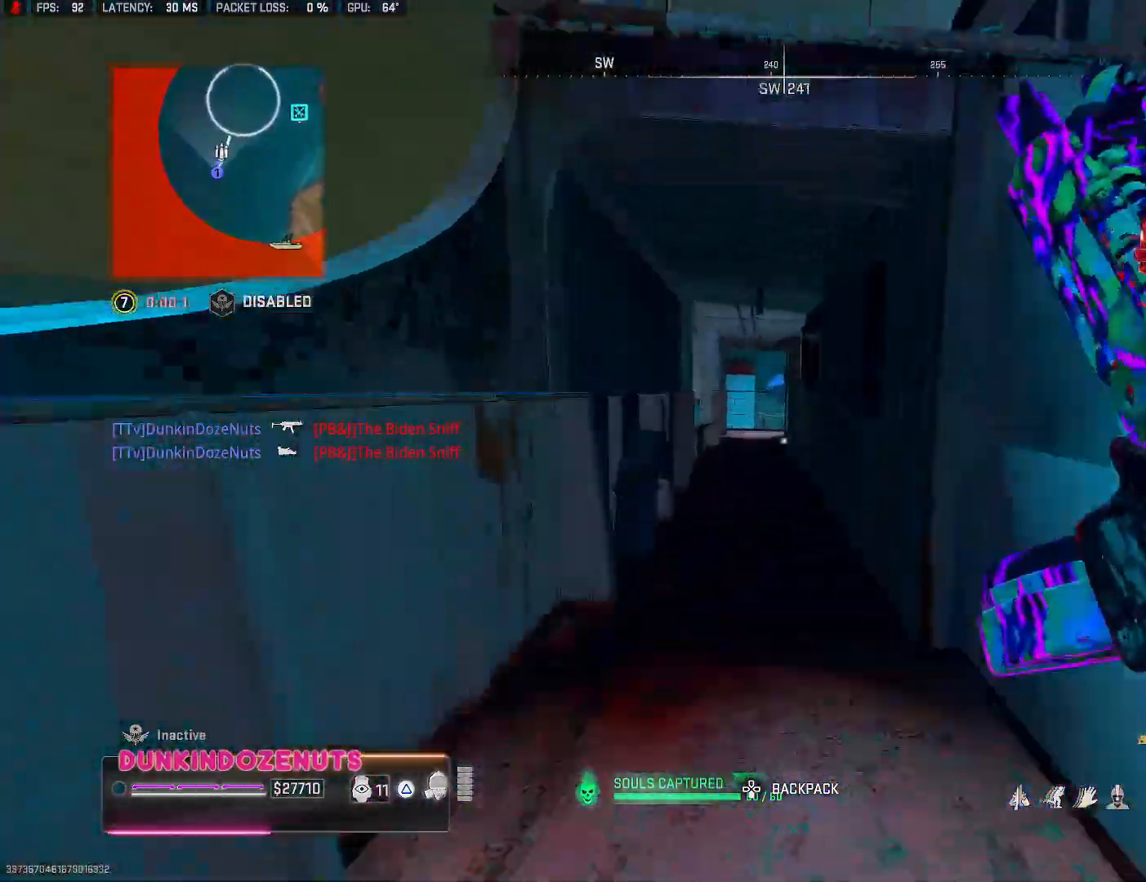
{"buttons": [], "left_stick": "up-right", "right_stick": "center", "events": [[100, "L3", "up"], [133, "left_stick", "up-right"], [150, "right_stick", "right"], [183, "left_stick", "down-right"], [400, "left_stick", "right"], [483, "right_stick", "center"], [500, "left_stick", "up-right"]]}
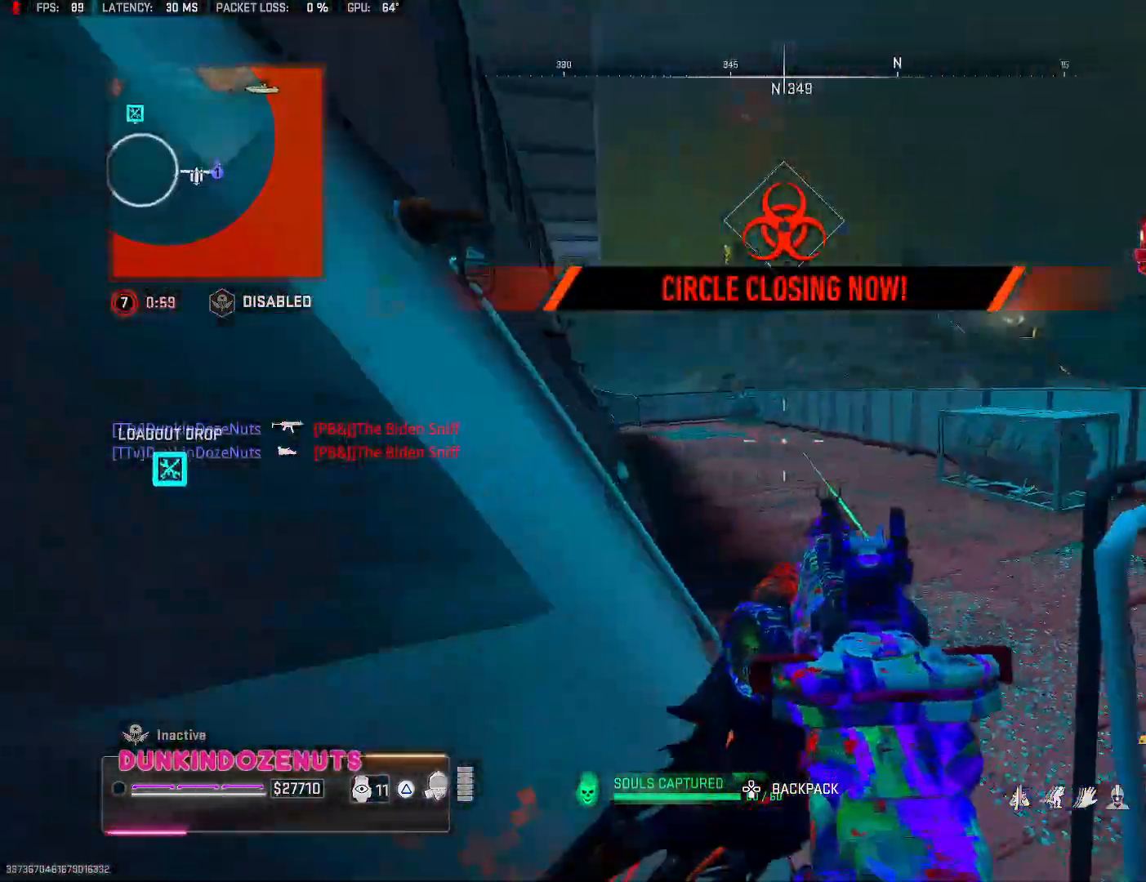
{"buttons": [], "left_stick": "center", "right_stick": "center", "events": [[83, "CROSS", "down"], [217, "CROSS", "up"], [267, "CROSS", "down"], [400, "CROSS", "up"], [450, "left_stick", "center"]]}
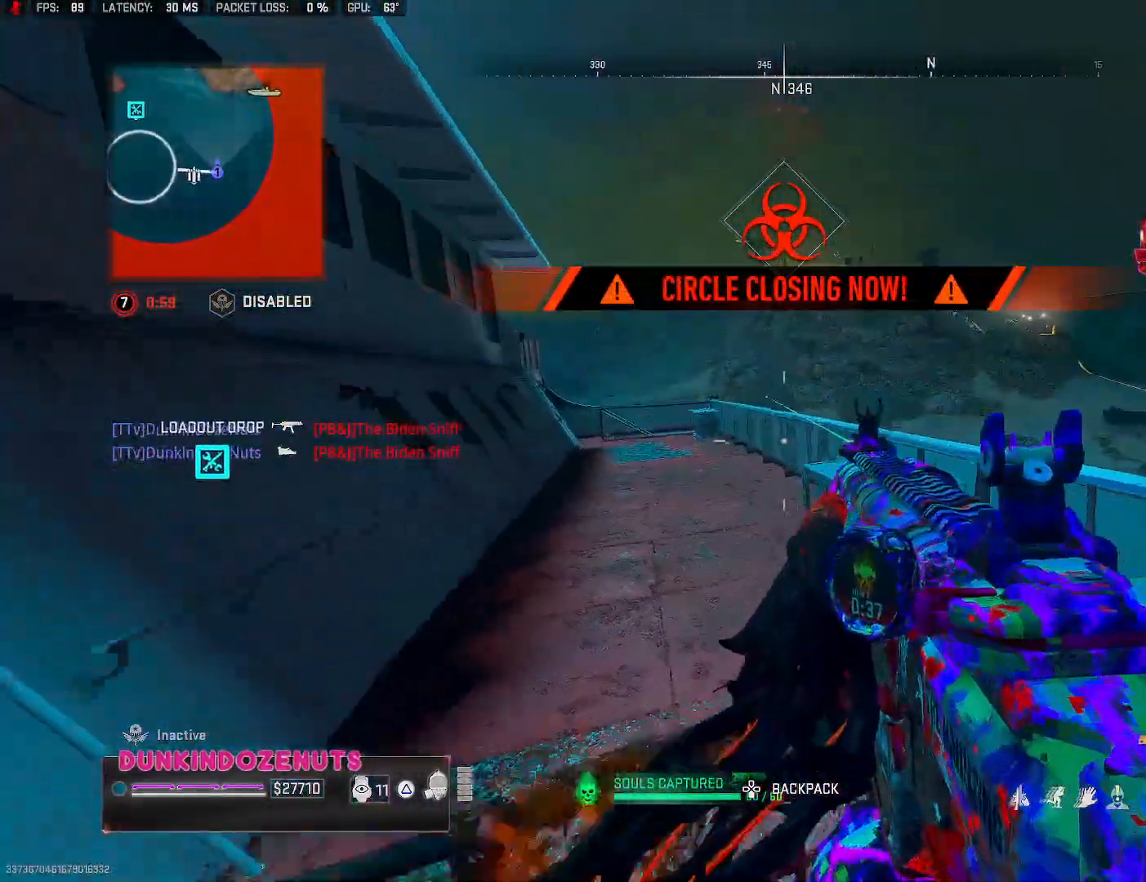
{"buttons": ["CROSS"], "left_stick": "up-left", "right_stick": "center", "events": [[133, "left_stick", "up"], [200, "CROSS", "down"], [250, "right_stick", "up-left"], [350, "left_stick", "up-left"], [367, "CROSS", "up"], [400, "right_stick", "center"], [417, "CROSS", "down"]]}
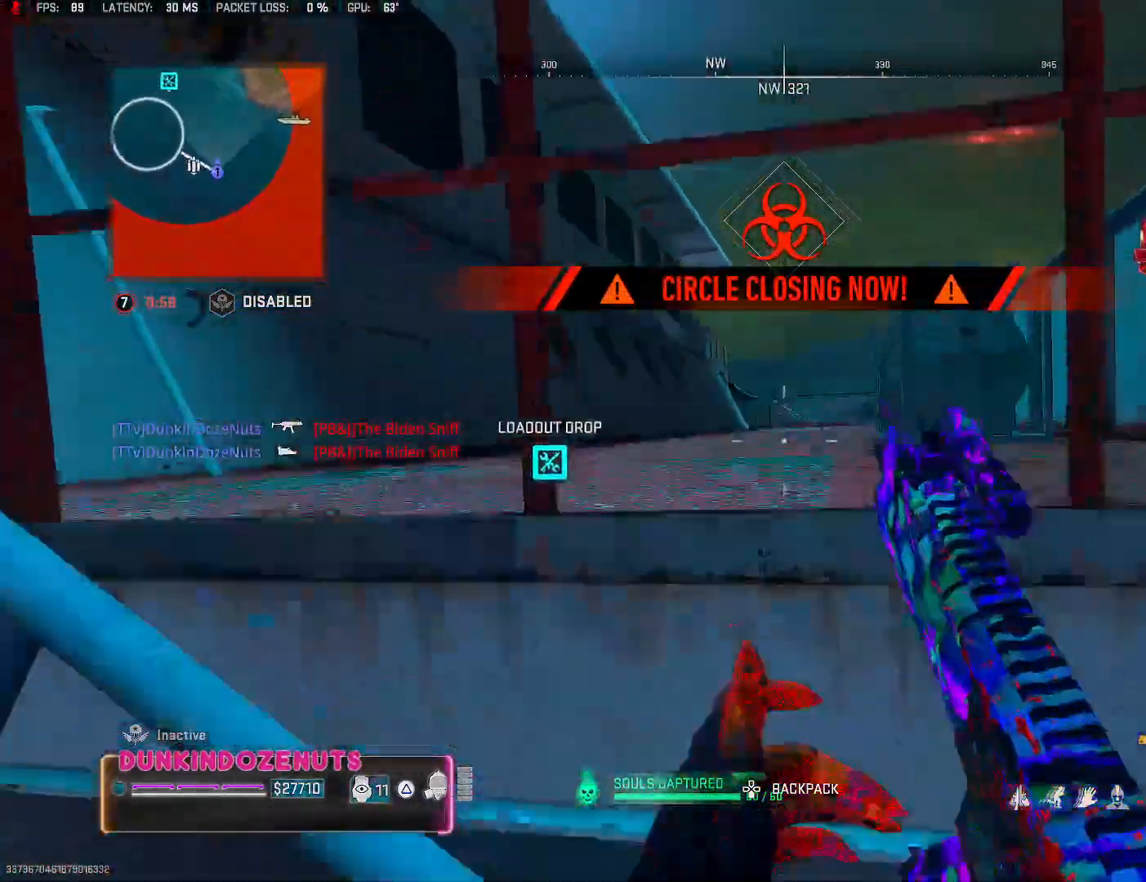
{"buttons": [], "left_stick": "up-left", "right_stick": "center", "events": [[33, "right_stick", "left"], [67, "CROSS", "up"], [100, "left_stick", "left"], [233, "right_stick", "center"], [250, "left_stick", "up-left"], [367, "L3", "down"], [417, "L3", "up"]]}
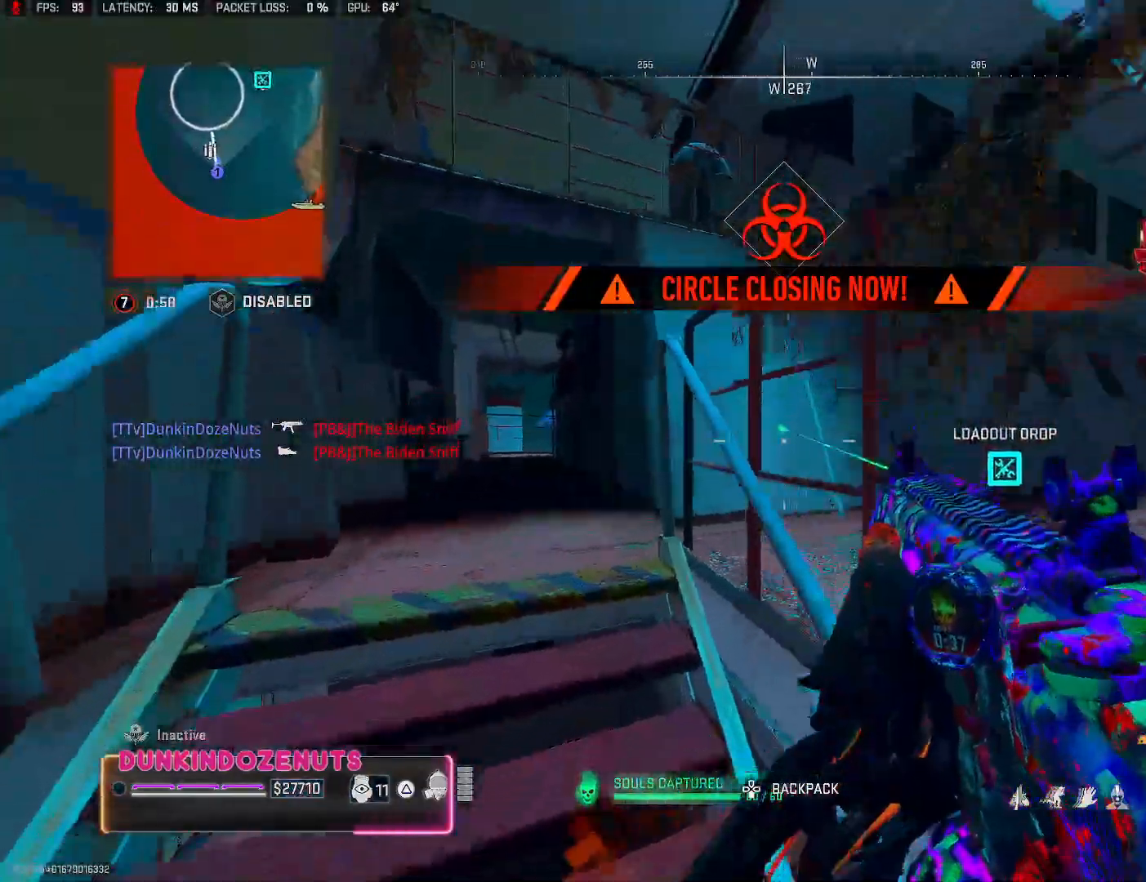
{"buttons": ["CROSS"], "left_stick": "right", "right_stick": "center", "events": [[283, "left_stick", "up-right"], [350, "left_stick", "right"], [400, "CROSS", "down"]]}
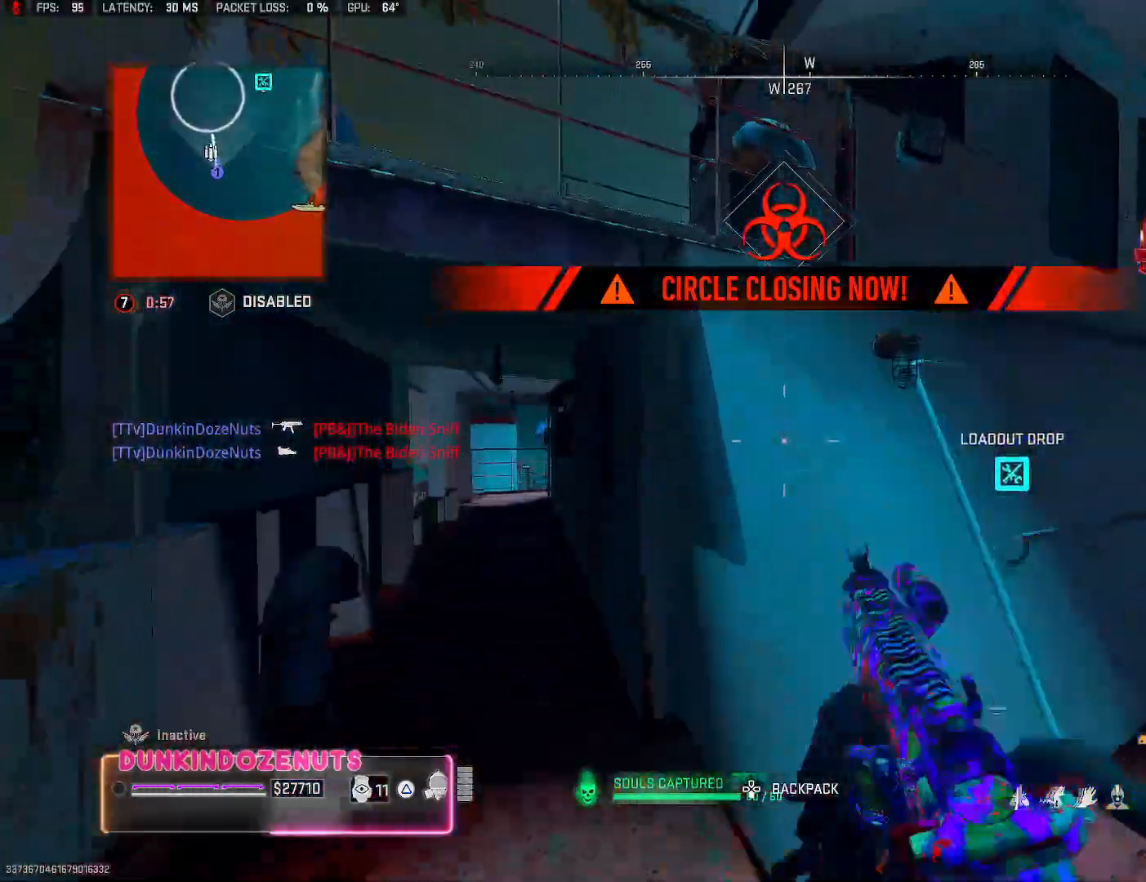
{"buttons": [], "left_stick": "center", "right_stick": "left", "events": [[250, "CROSS", "up"], [333, "left_stick", "center"], [367, "right_stick", "left"]]}
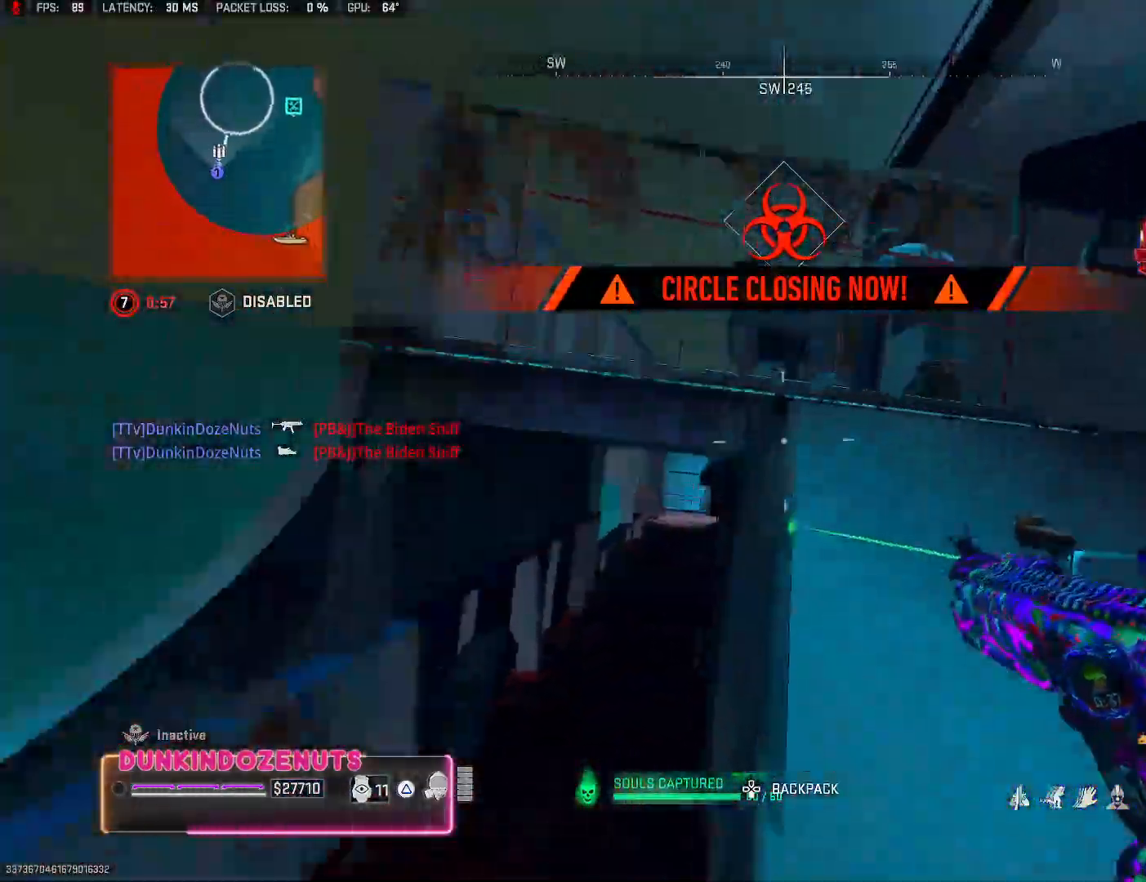
{"buttons": [], "left_stick": "up", "right_stick": "center", "events": [[50, "left_stick", "down"], [233, "left_stick", "center"], [267, "right_stick", "center"], [467, "left_stick", "up"]]}
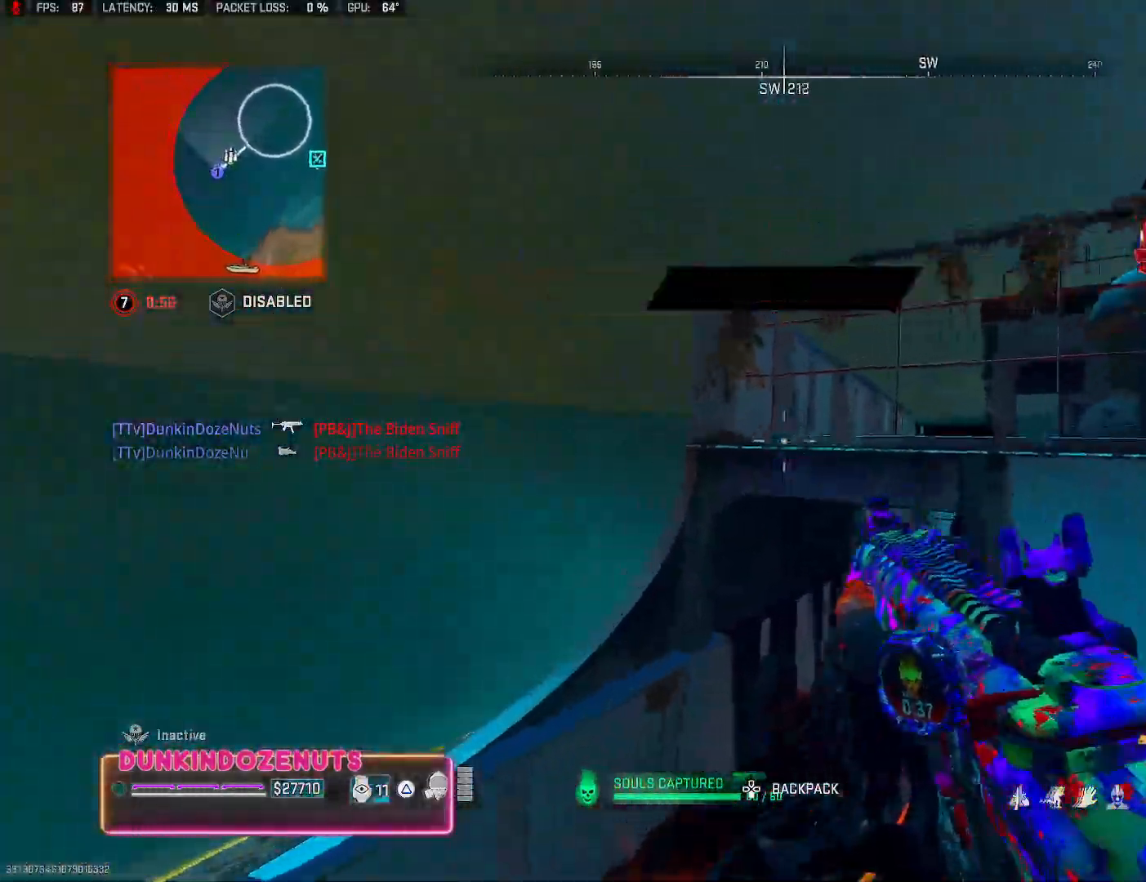
{"buttons": [], "left_stick": "up", "right_stick": "center", "events": [[33, "L3", "down"], [83, "CROSS", "down"], [267, "L3", "up"], [300, "right_stick", "right"], [367, "L3", "down"], [450, "L3", "up"], [467, "CROSS", "up"], [467, "right_stick", "center"]]}
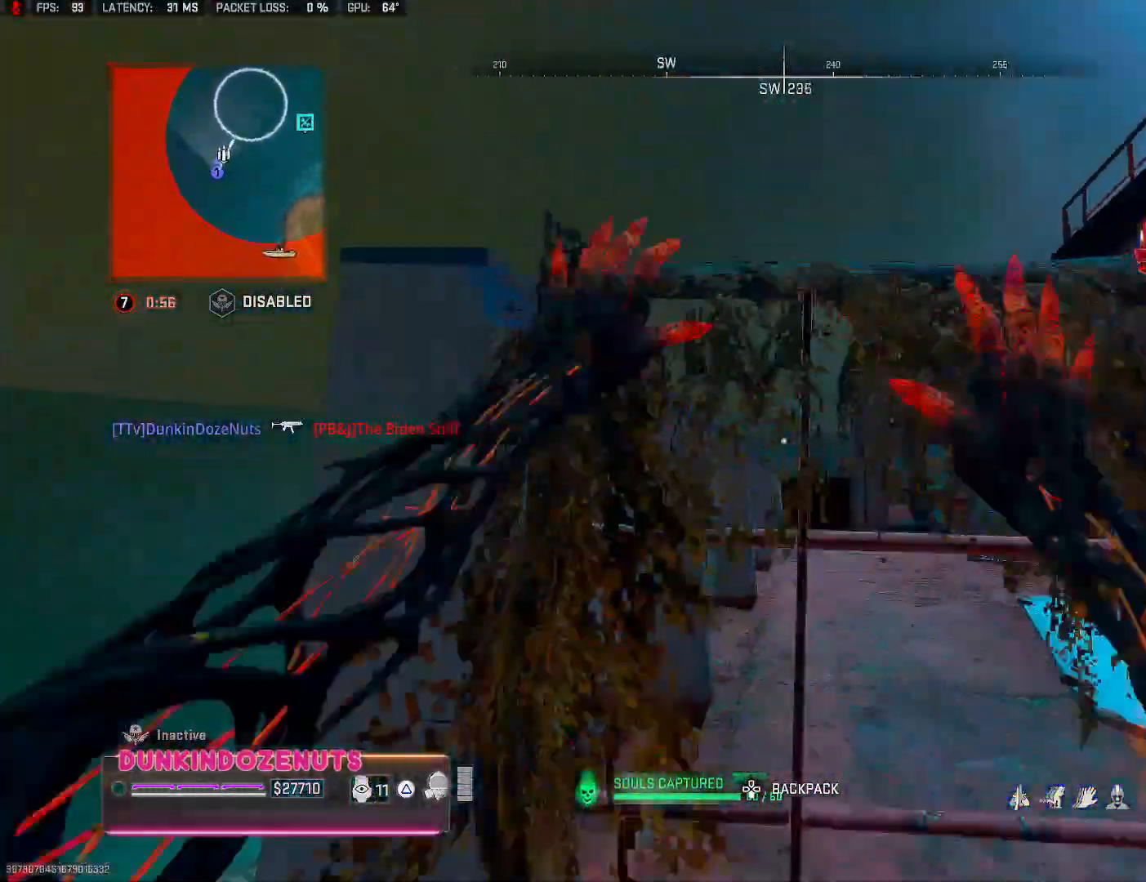
{"buttons": ["CROSS", "L3"], "left_stick": "up", "right_stick": "center", "events": [[33, "CROSS", "down"], [33, "L3", "down"], [167, "right_stick", "right"], [350, "right_stick", "center"]]}
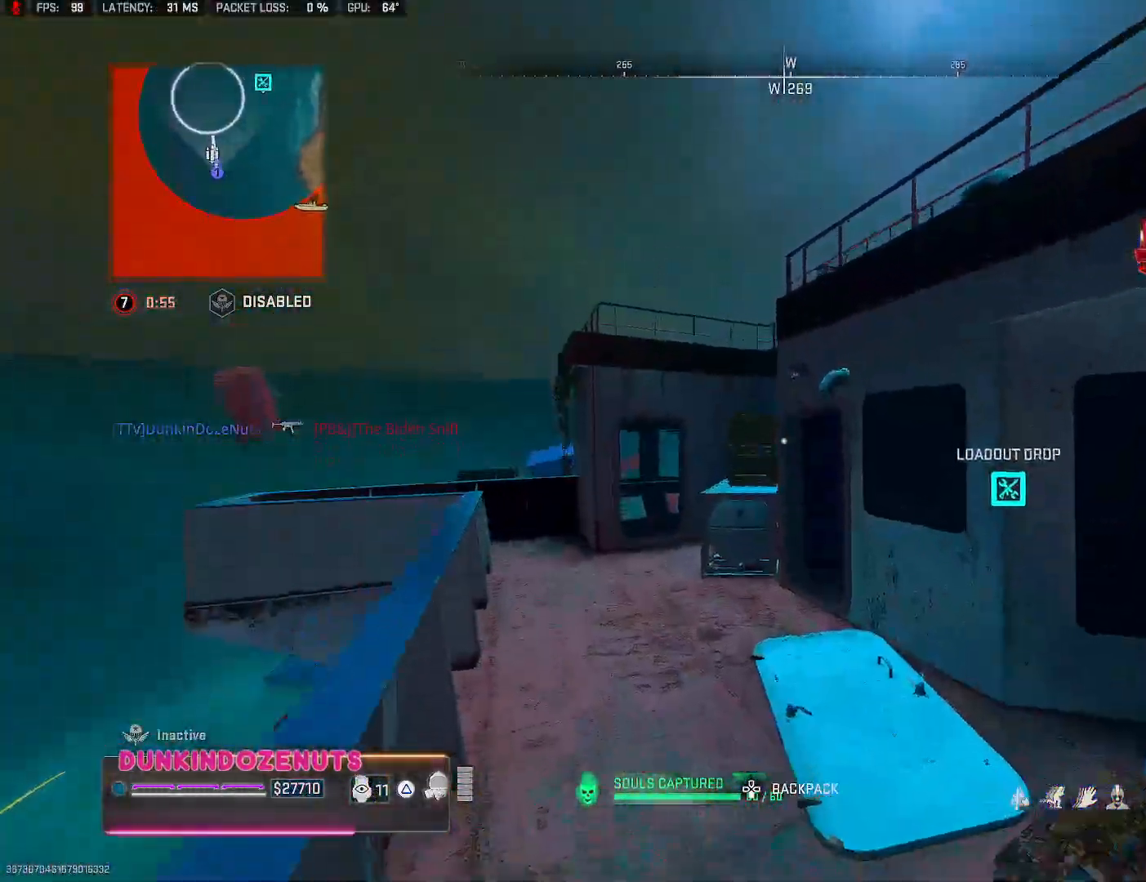
{"buttons": [], "left_stick": "up-left", "right_stick": "center", "events": [[17, "L3", "up"], [67, "CROSS", "up"], [100, "right_stick", "down"], [200, "L3", "down"], [250, "right_stick", "center"], [267, "L3", "up"], [383, "left_stick", "left"], [467, "left_stick", "up-left"]]}
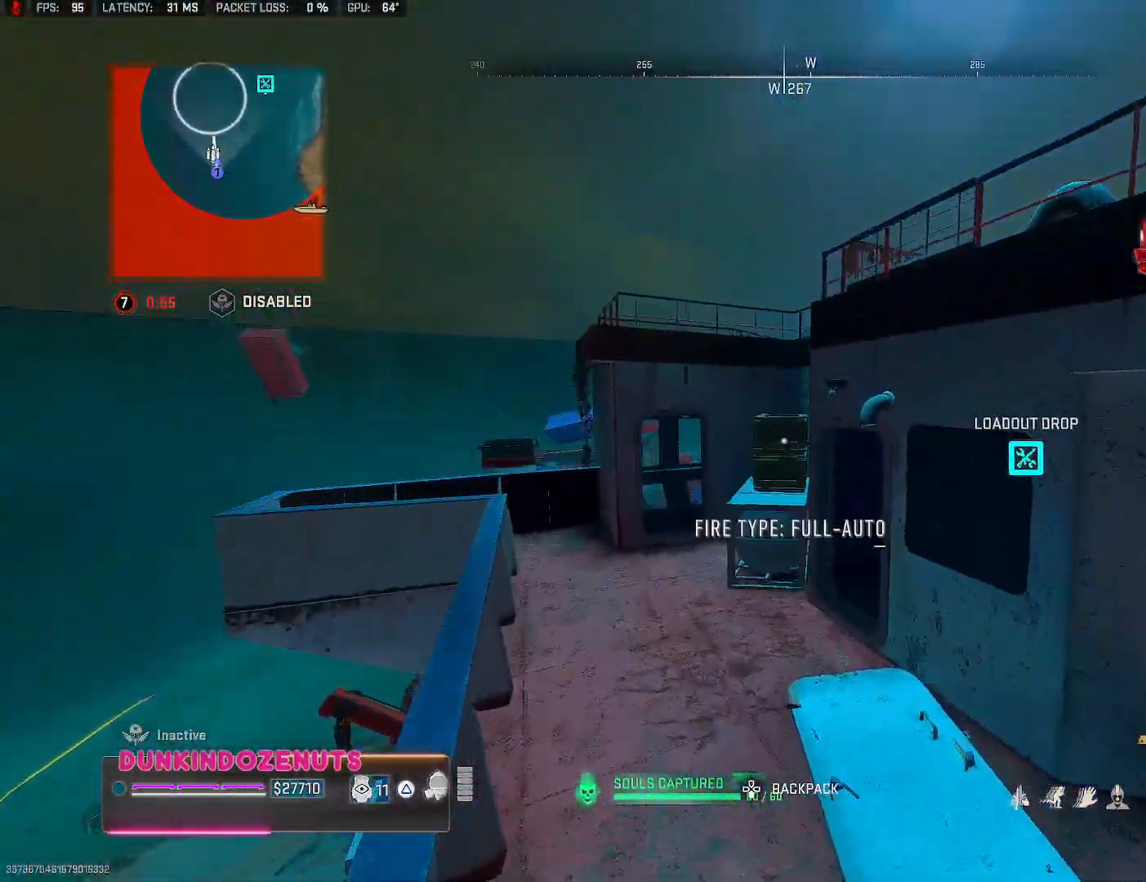
{"buttons": [], "left_stick": "up-left", "right_stick": "center", "events": [[17, "left_stick", "up"], [133, "L3", "down"], [133, "left_stick", "up-left"], [233, "right_stick", "right"], [317, "L3", "up"], [433, "right_stick", "center"]]}
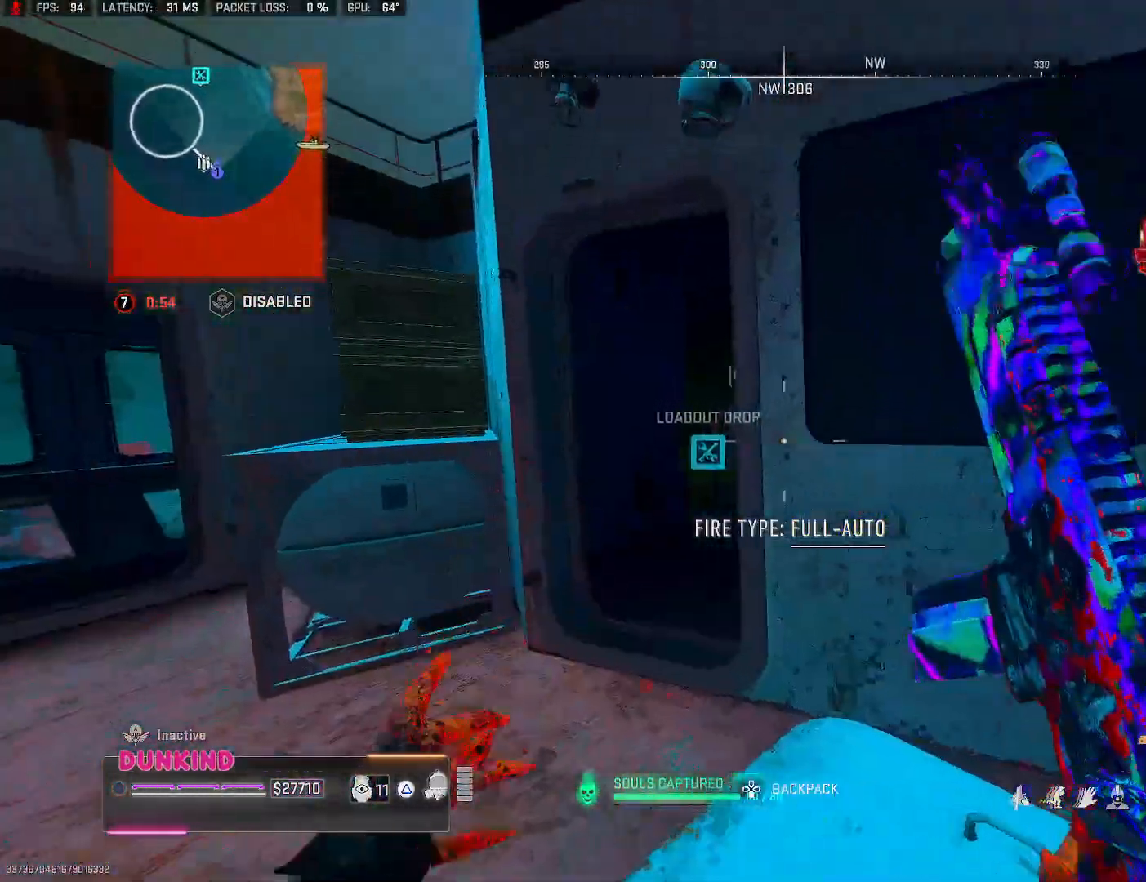
{"buttons": [], "left_stick": "up-right", "right_stick": "center", "events": [[117, "right_stick", "right"], [200, "left_stick", "left"], [367, "left_stick", "up-right"], [450, "right_stick", "center"]]}
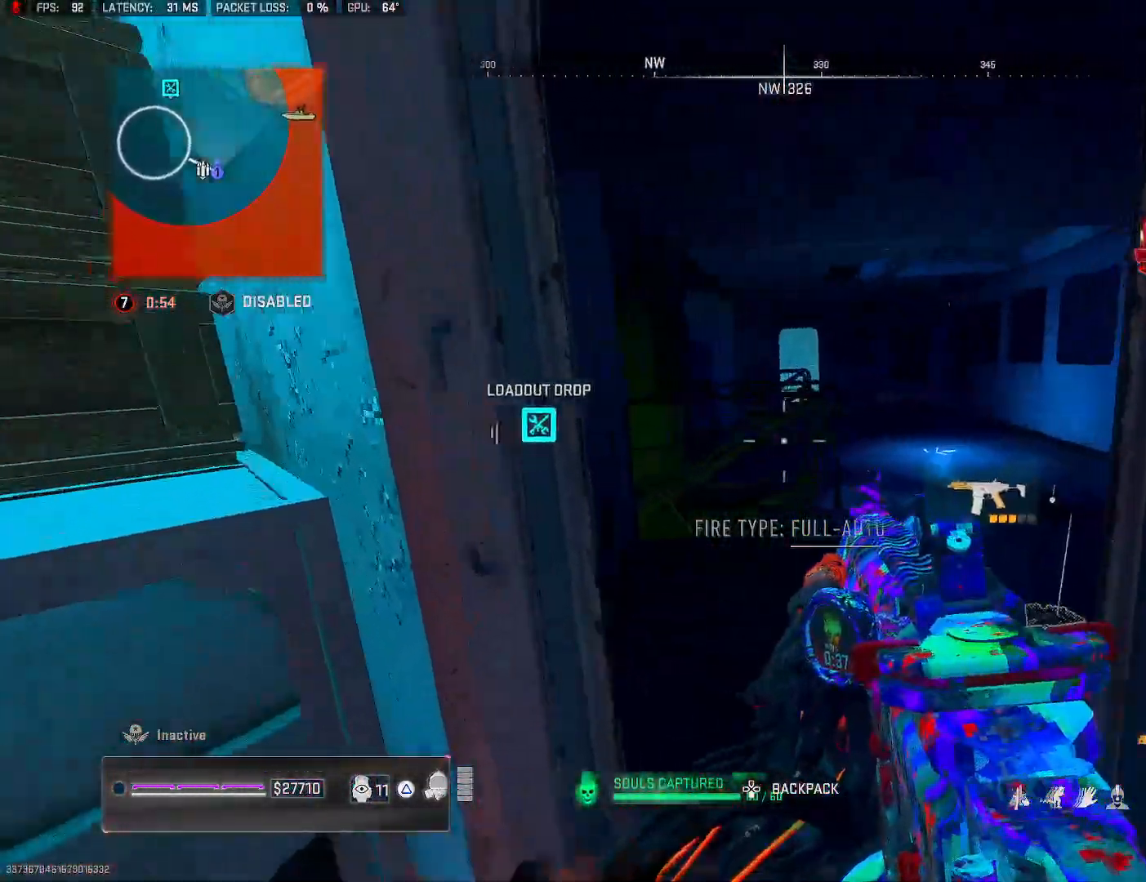
{"buttons": ["L3"], "left_stick": "up-right", "right_stick": "left", "events": [[167, "right_stick", "right"], [250, "right_stick", "center"], [400, "right_stick", "left"], [483, "L3", "down"]]}
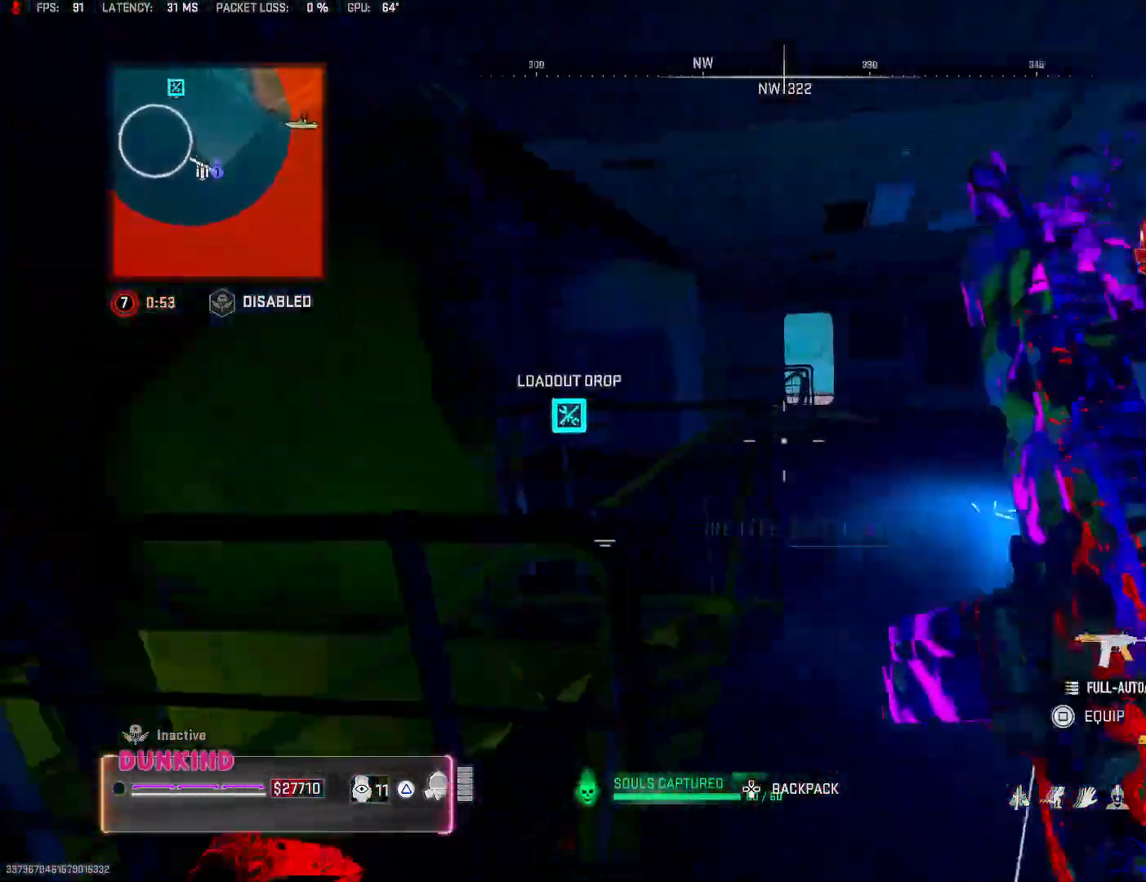
{"buttons": [], "left_stick": "up", "right_stick": "center", "events": [[33, "L3", "up"], [33, "left_stick", "right"], [150, "right_stick", "center"], [300, "left_stick", "up-right"], [500, "left_stick", "up"]]}
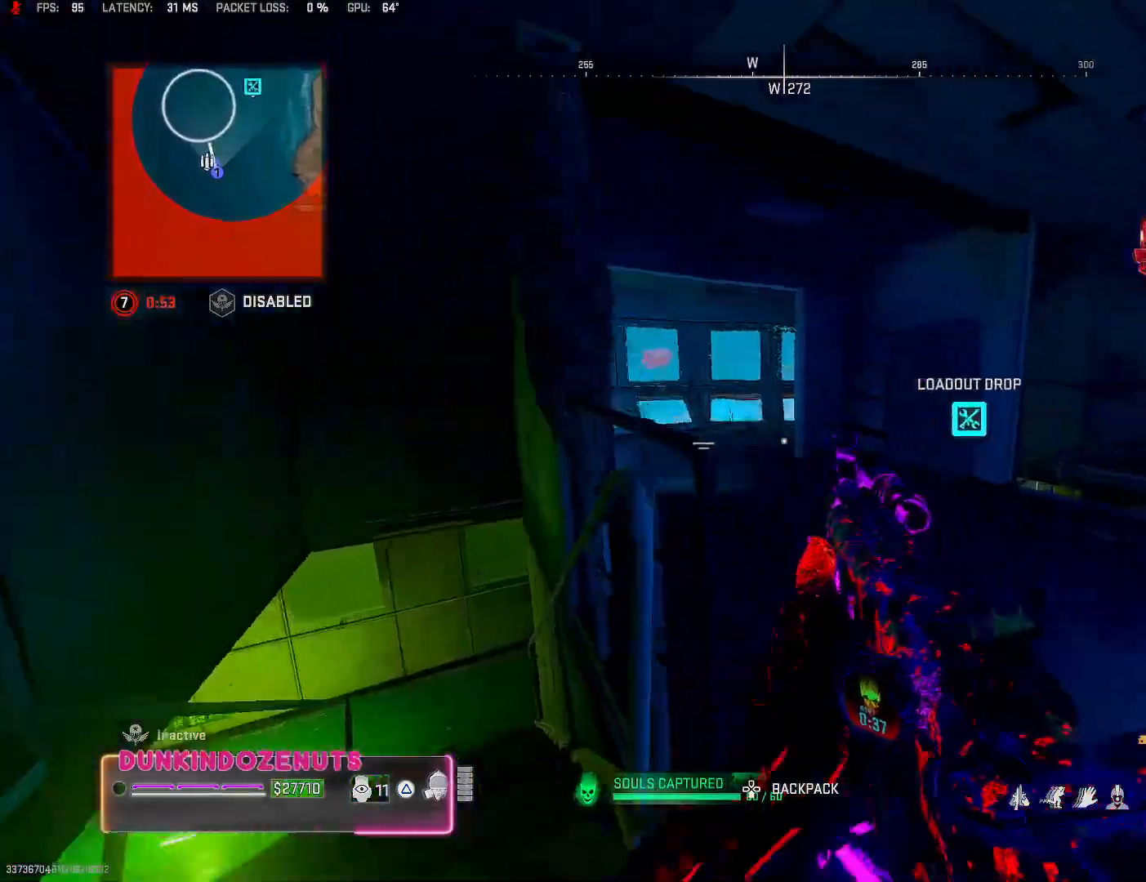
{"buttons": [], "left_stick": "up", "right_stick": "left", "events": [[17, "L3", "down"], [117, "L3", "up"], [117, "right_stick", "left"], [217, "L3", "down"], [267, "right_stick", "center"], [300, "L3", "up"], [383, "L3", "down"], [483, "L3", "up"], [483, "right_stick", "left"]]}
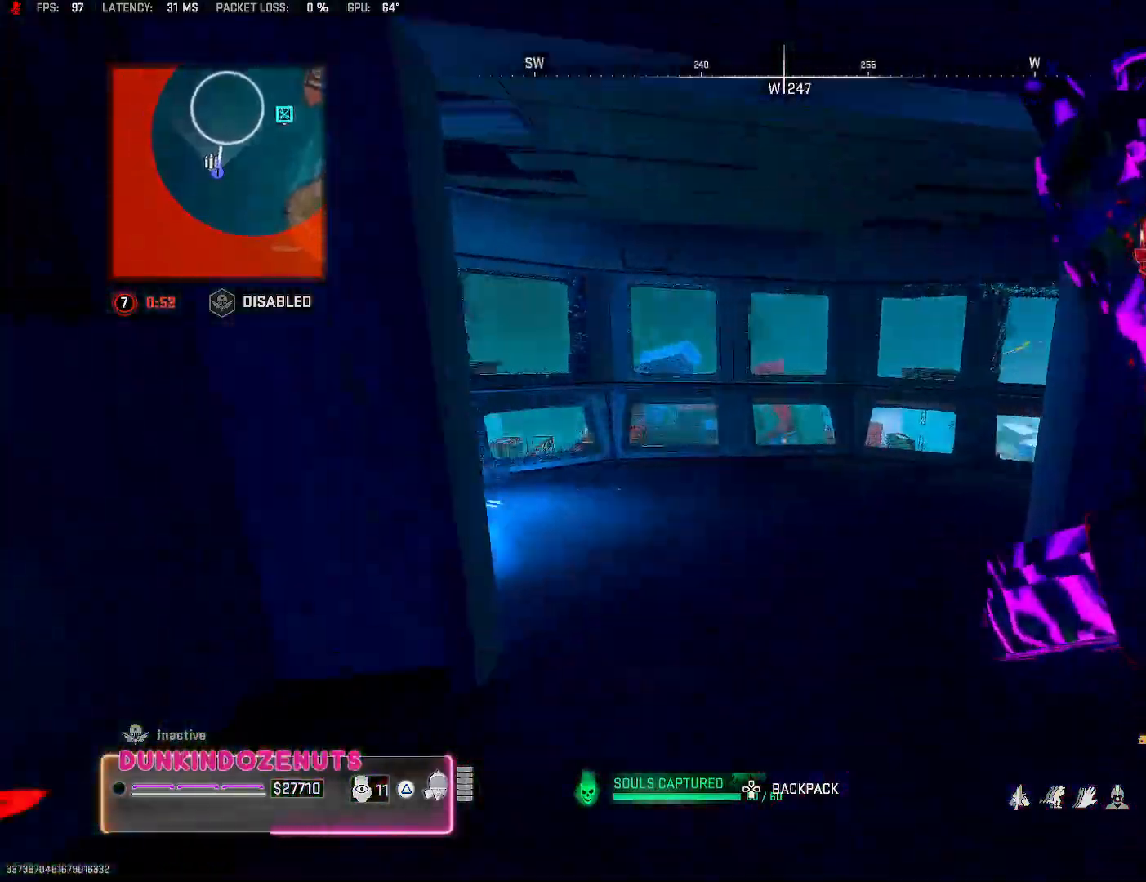
{"buttons": [], "left_stick": "left", "right_stick": "left", "events": [[67, "L3", "down"], [167, "left_stick", "up-left"], [200, "L3", "up"], [300, "L3", "down"], [417, "L3", "up"], [417, "left_stick", "left"]]}
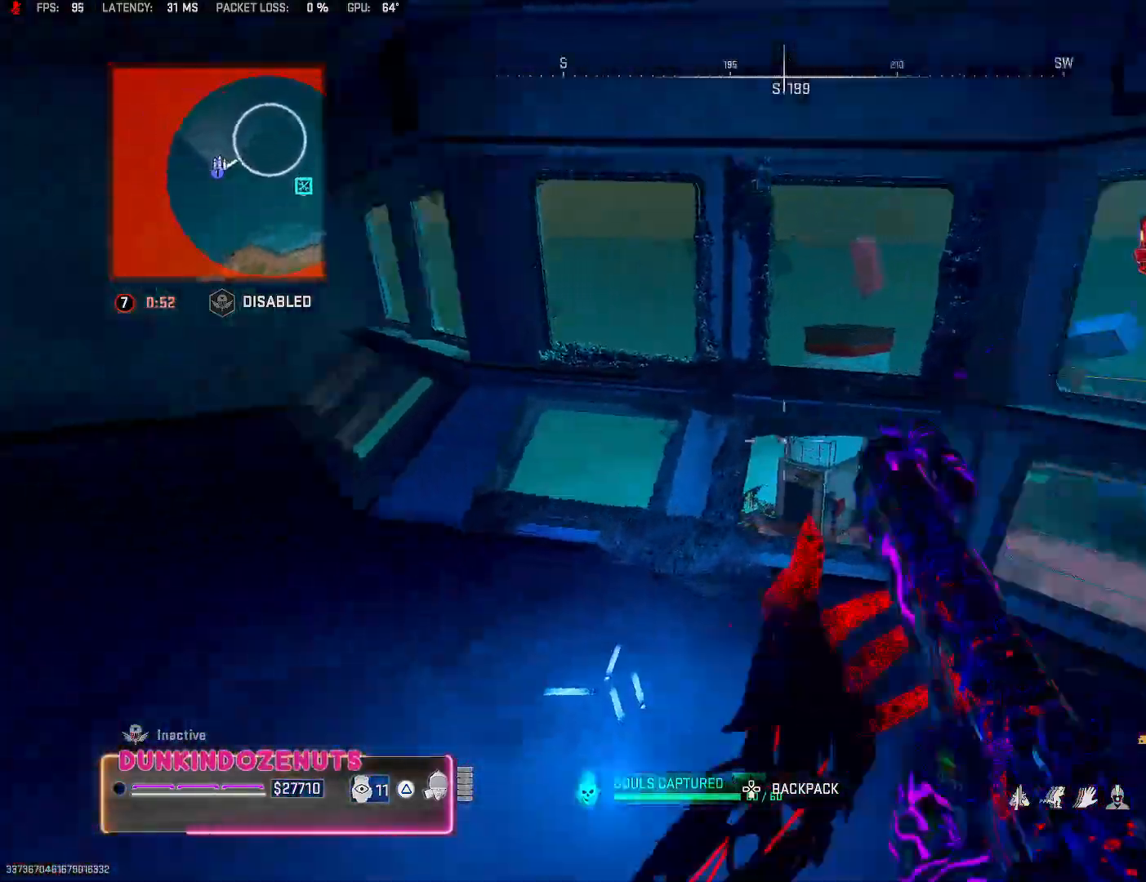
{"buttons": ["TRIANGLE"], "left_stick": "up-right", "right_stick": "center", "events": [[50, "right_stick", "center"], [100, "right_stick", "right"], [333, "left_stick", "up-right"], [350, "right_stick", "center"], [433, "TRIANGLE", "down"]]}
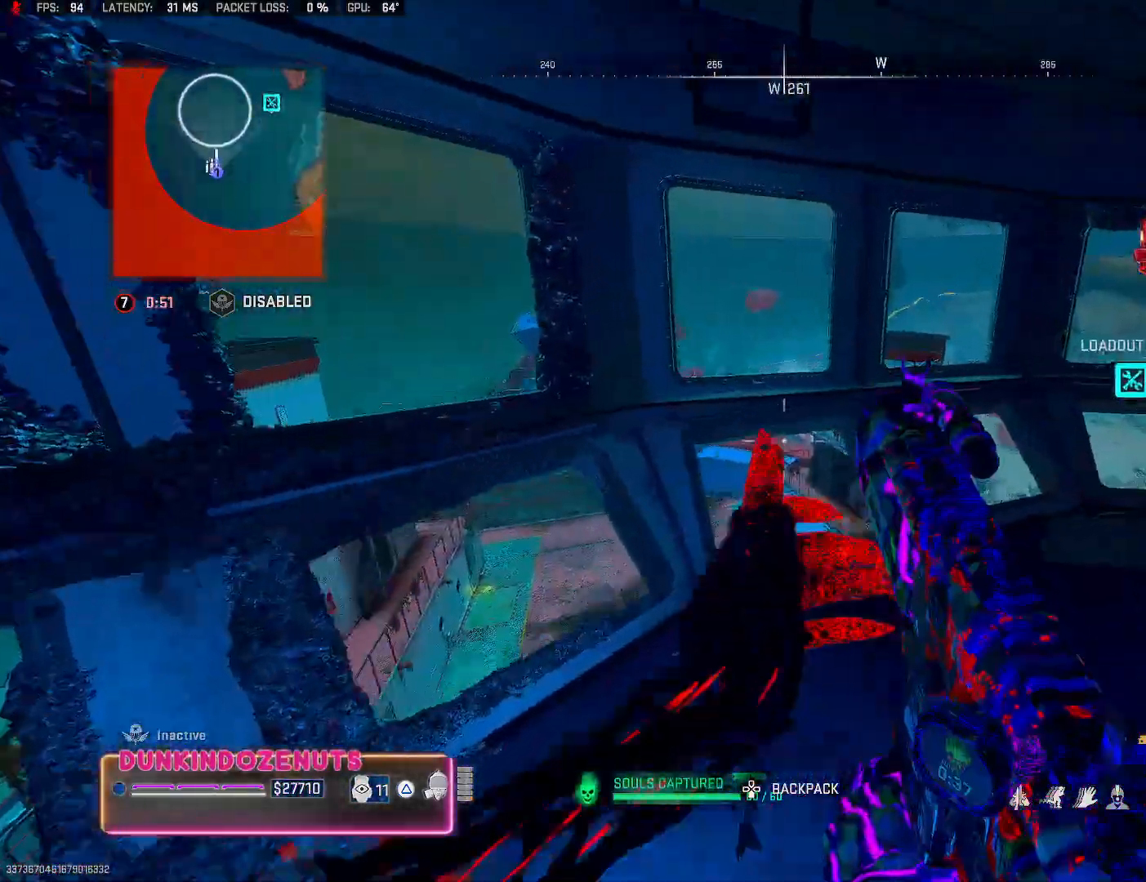
{"buttons": [], "left_stick": "left", "right_stick": "center", "events": [[17, "TRIANGLE", "up"], [200, "right_stick", "down-left"], [350, "right_stick", "center"], [467, "left_stick", "left"]]}
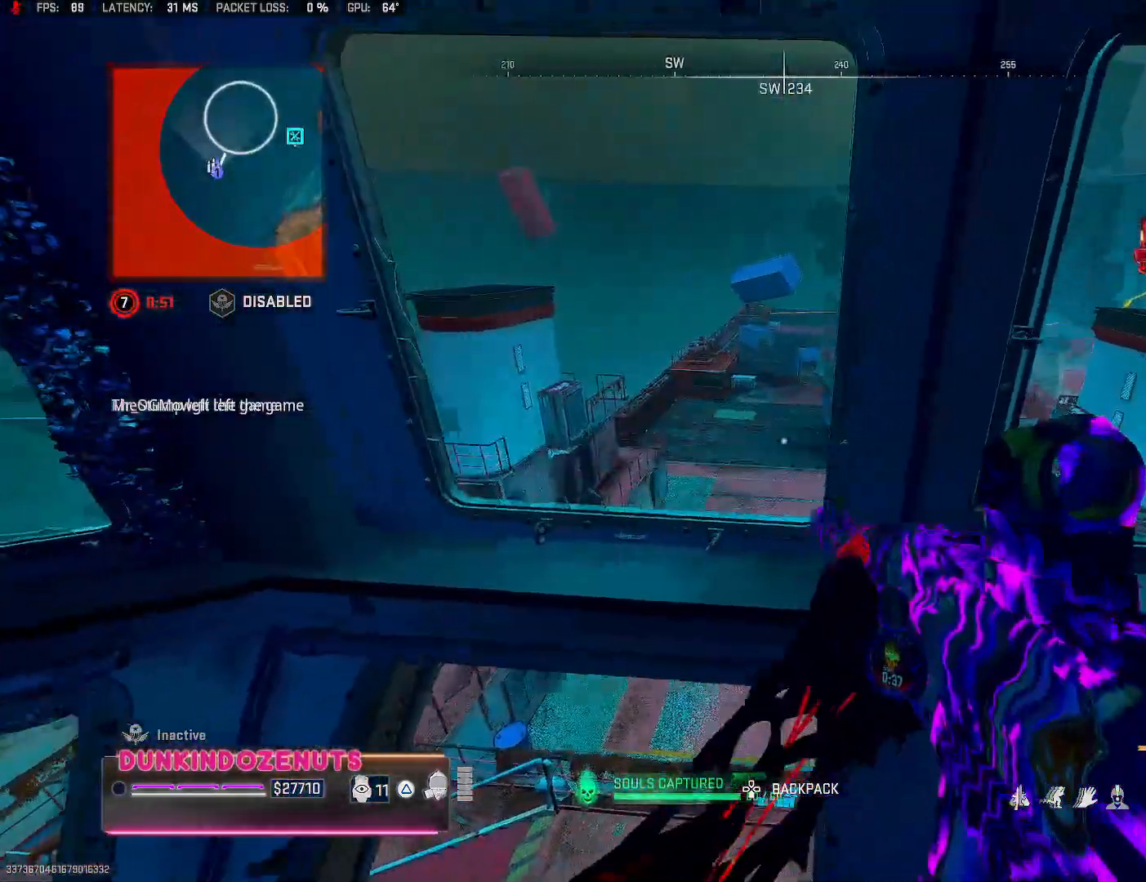
{"buttons": [], "left_stick": "down-left", "right_stick": "center", "events": [[267, "left_stick", "down-left"]]}
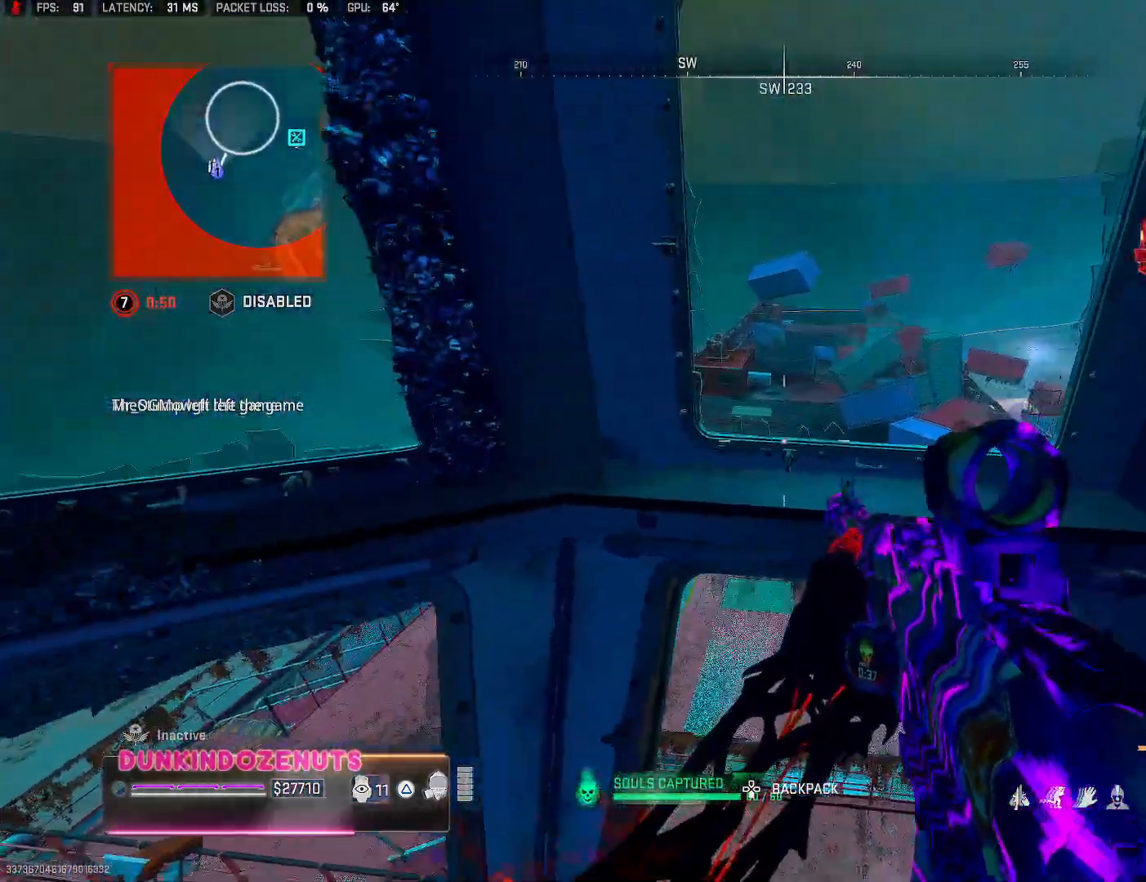
{"buttons": [], "left_stick": "up-right", "right_stick": "center", "events": [[33, "right_stick", "right"], [183, "left_stick", "up-right"], [317, "right_stick", "center"]]}
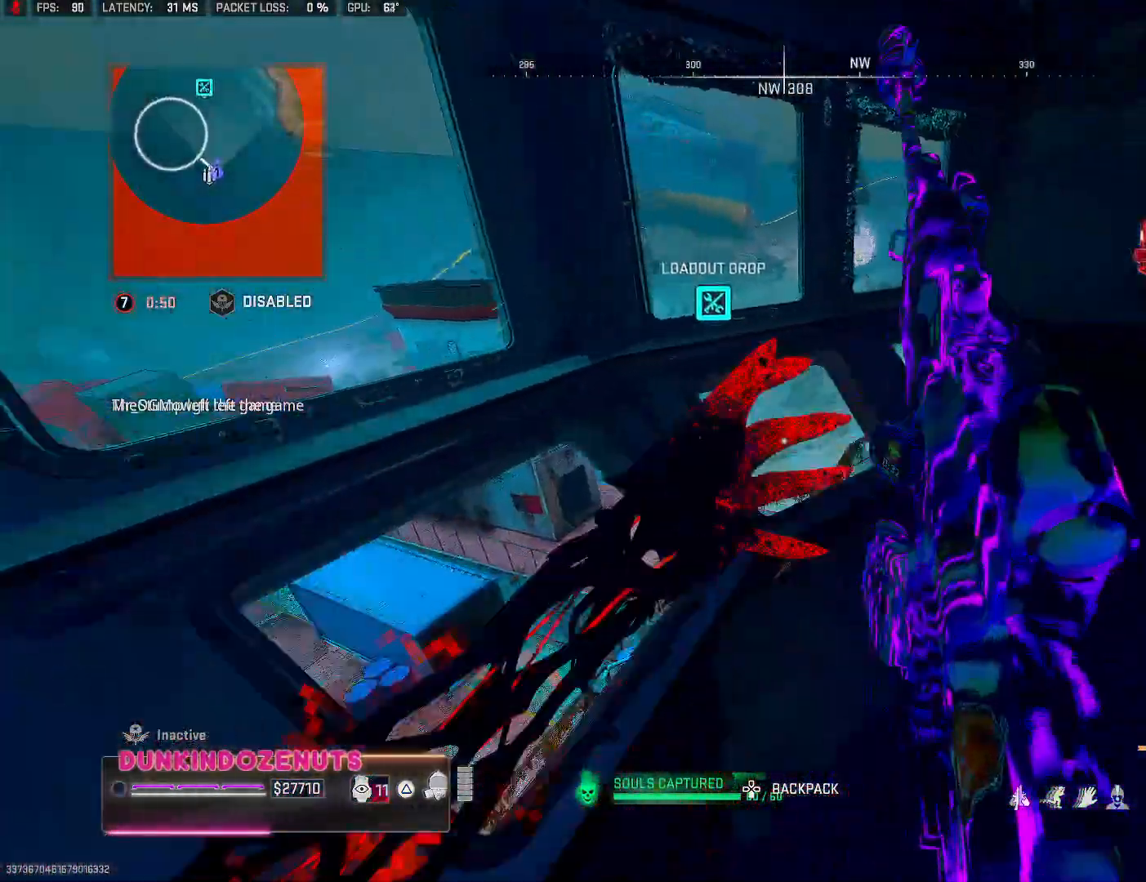
{"buttons": [], "left_stick": "right", "right_stick": "right", "events": [[400, "left_stick", "right"], [450, "right_stick", "right"]]}
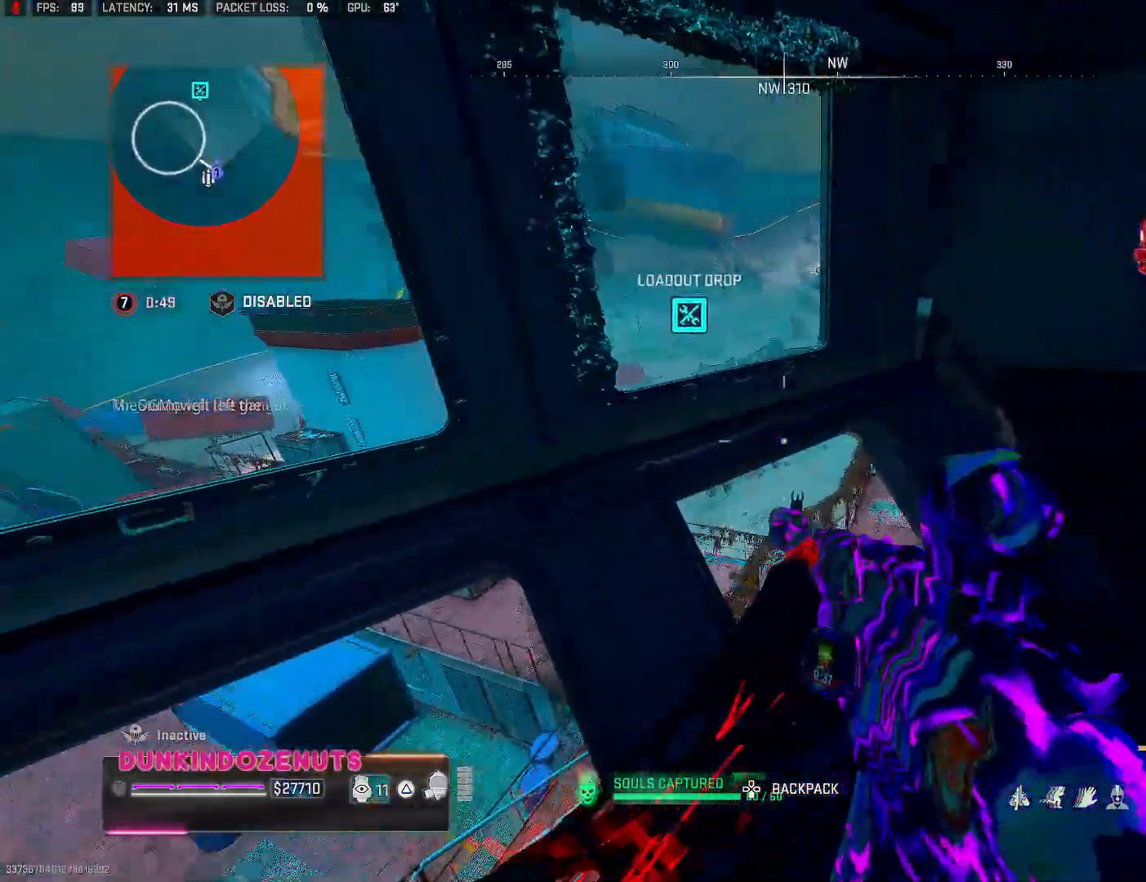
{"buttons": [], "left_stick": "up-left", "right_stick": "center", "events": [[17, "right_stick", "up-right"], [133, "left_stick", "up-left"], [133, "right_stick", "center"], [183, "L3", "down"], [250, "TRIANGLE", "down"], [317, "L3", "up"], [350, "TRIANGLE", "up"], [383, "L3", "down"], [483, "L3", "up"]]}
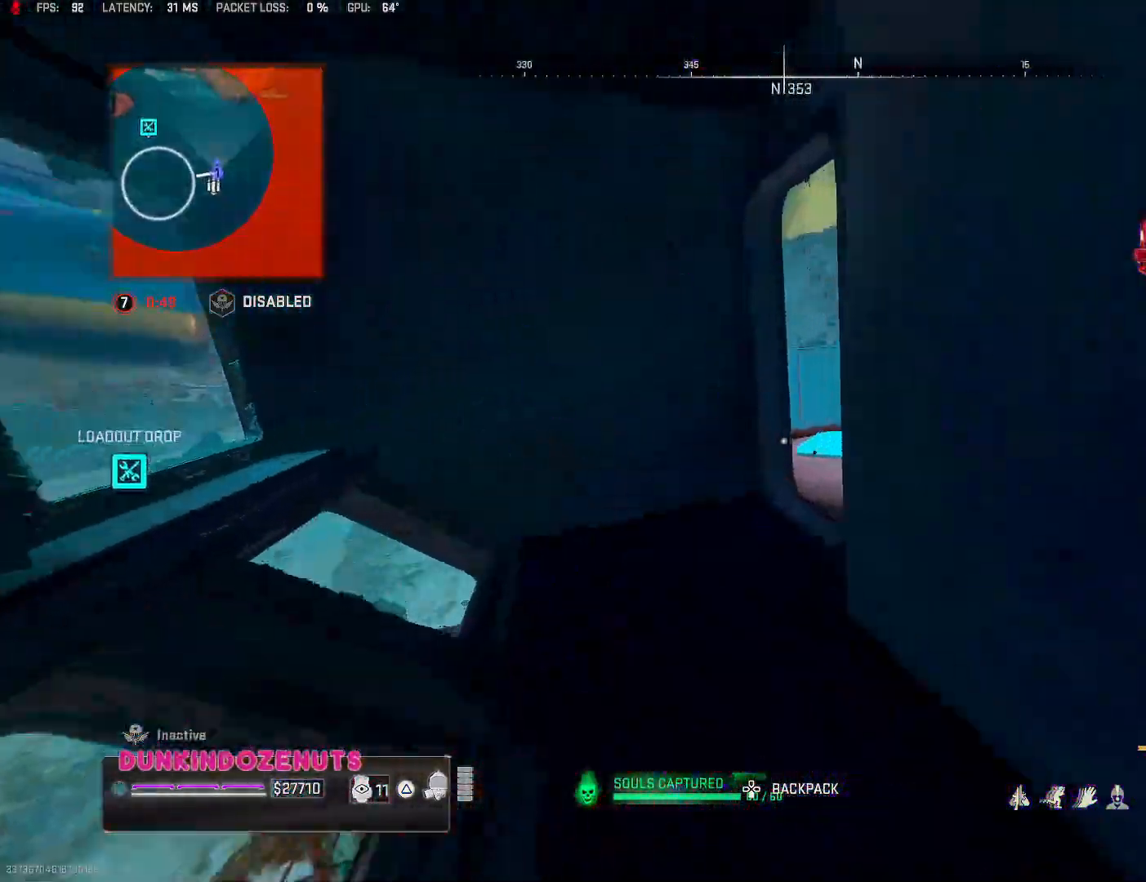
{"buttons": [], "left_stick": "up-right", "right_stick": "center", "events": [[33, "right_stick", "right"], [83, "L3", "down"], [167, "L3", "up"], [183, "right_stick", "center"], [233, "left_stick", "up-right"], [300, "TRIANGLE", "down"], [383, "TRIANGLE", "up"]]}
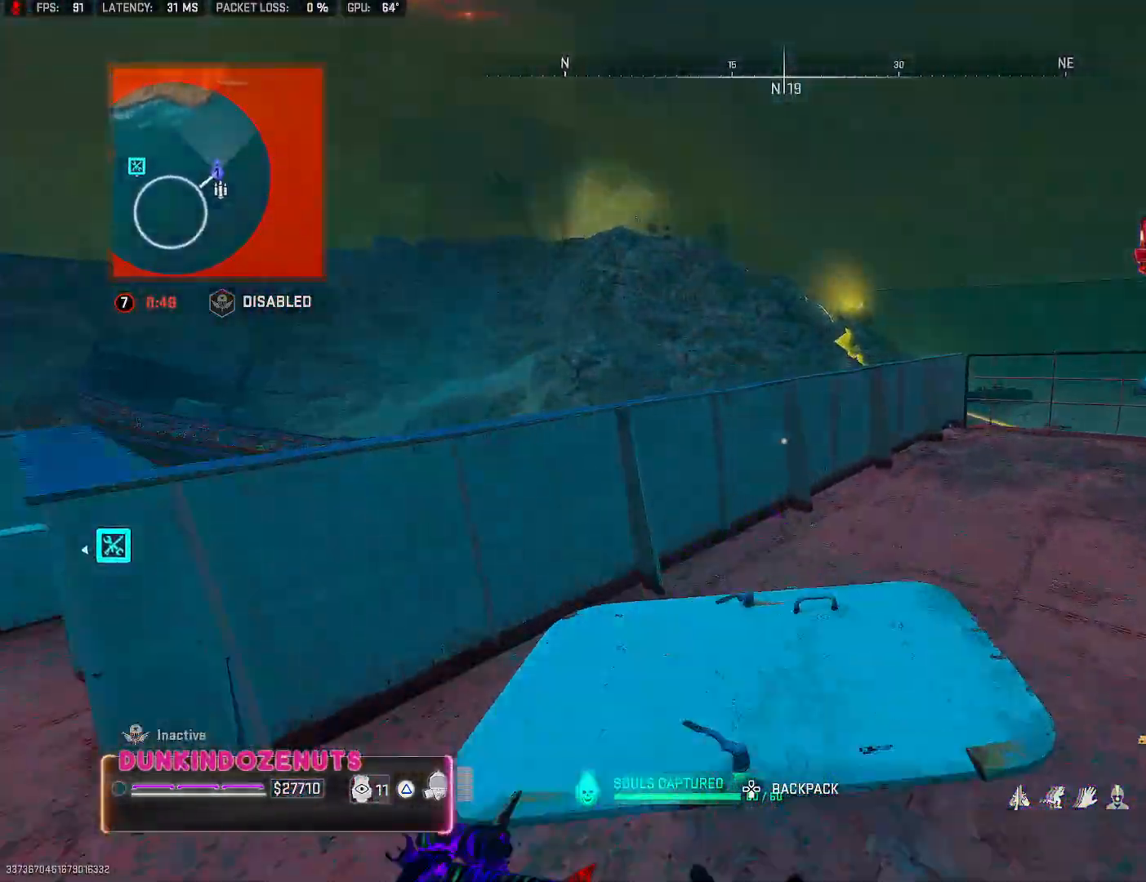
{"buttons": [], "left_stick": "up-left", "right_stick": "center", "events": [[100, "right_stick", "up-left"], [217, "left_stick", "up-left"], [250, "right_stick", "center"]]}
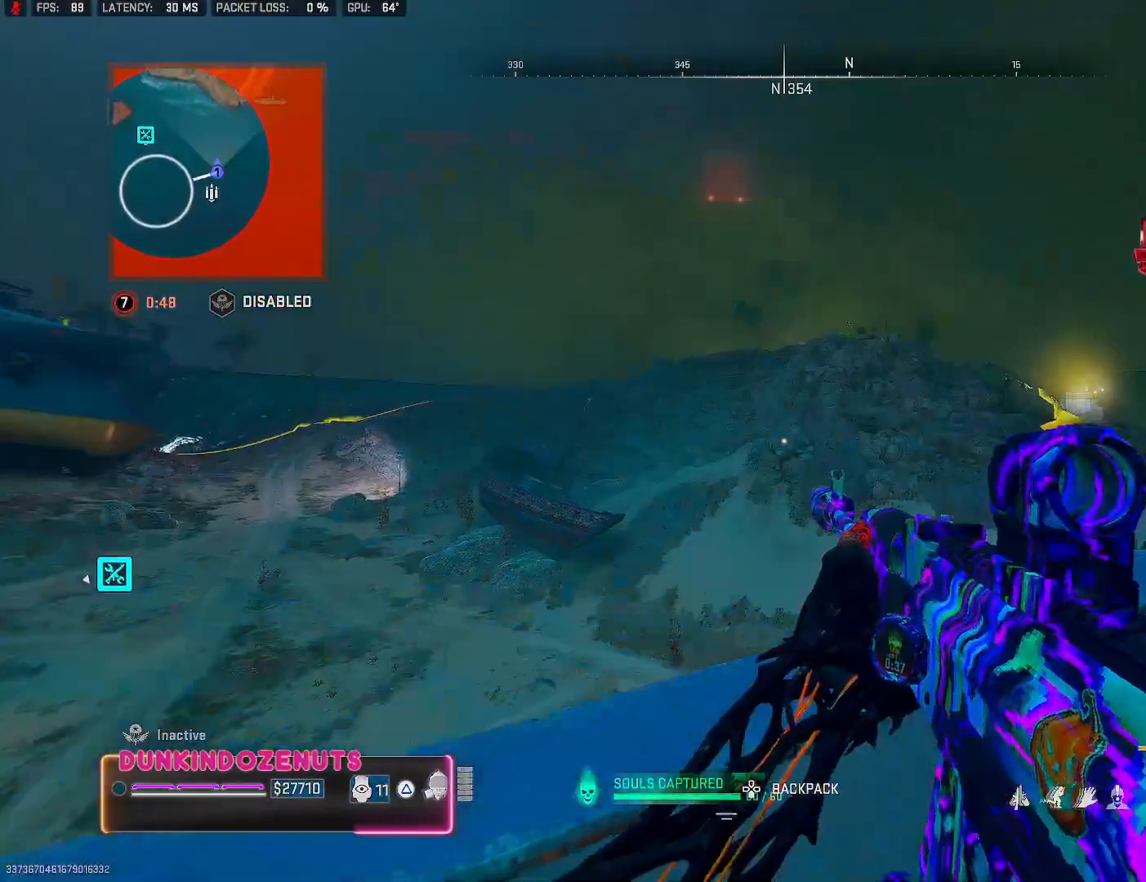
{"buttons": [], "left_stick": "right", "right_stick": "center", "events": [[67, "left_stick", "down"], [167, "left_stick", "right"], [183, "right_stick", "down-left"], [333, "right_stick", "center"]]}
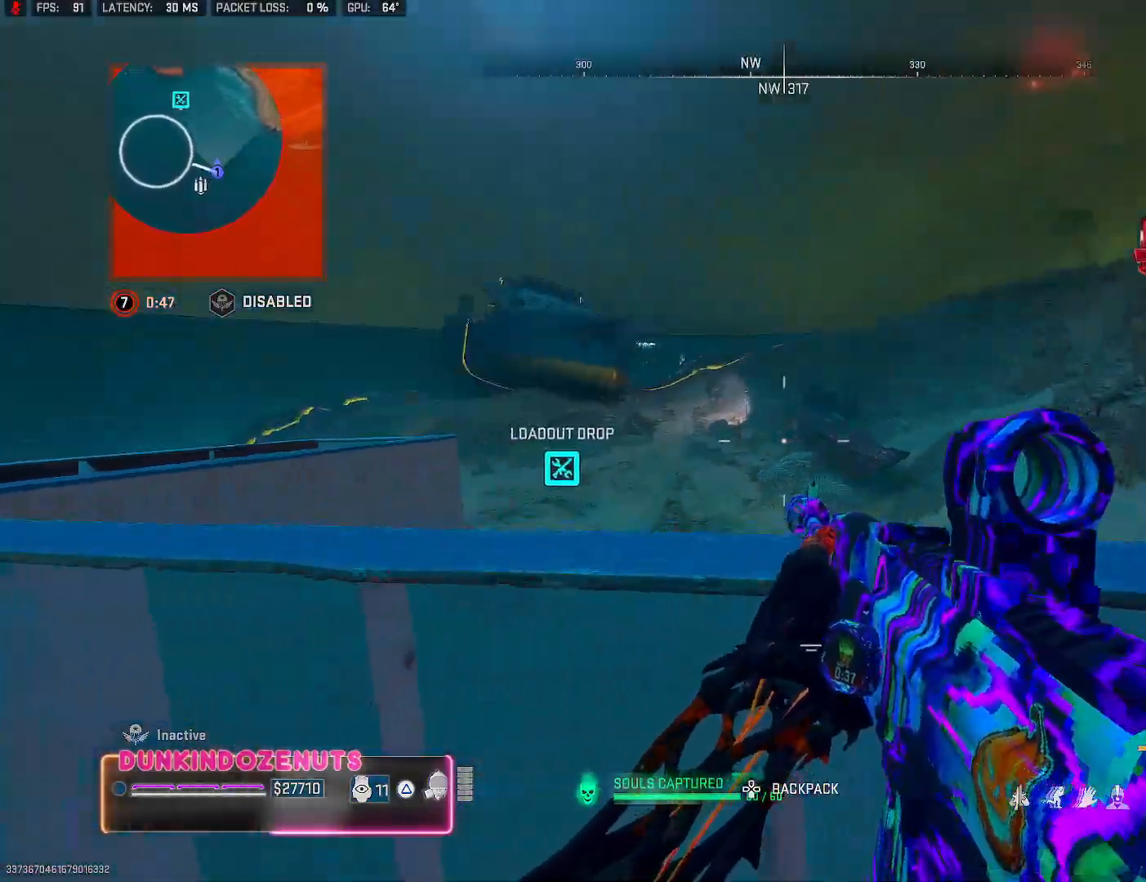
{"buttons": [], "left_stick": "right", "right_stick": "right", "events": [[317, "right_stick", "right"]]}
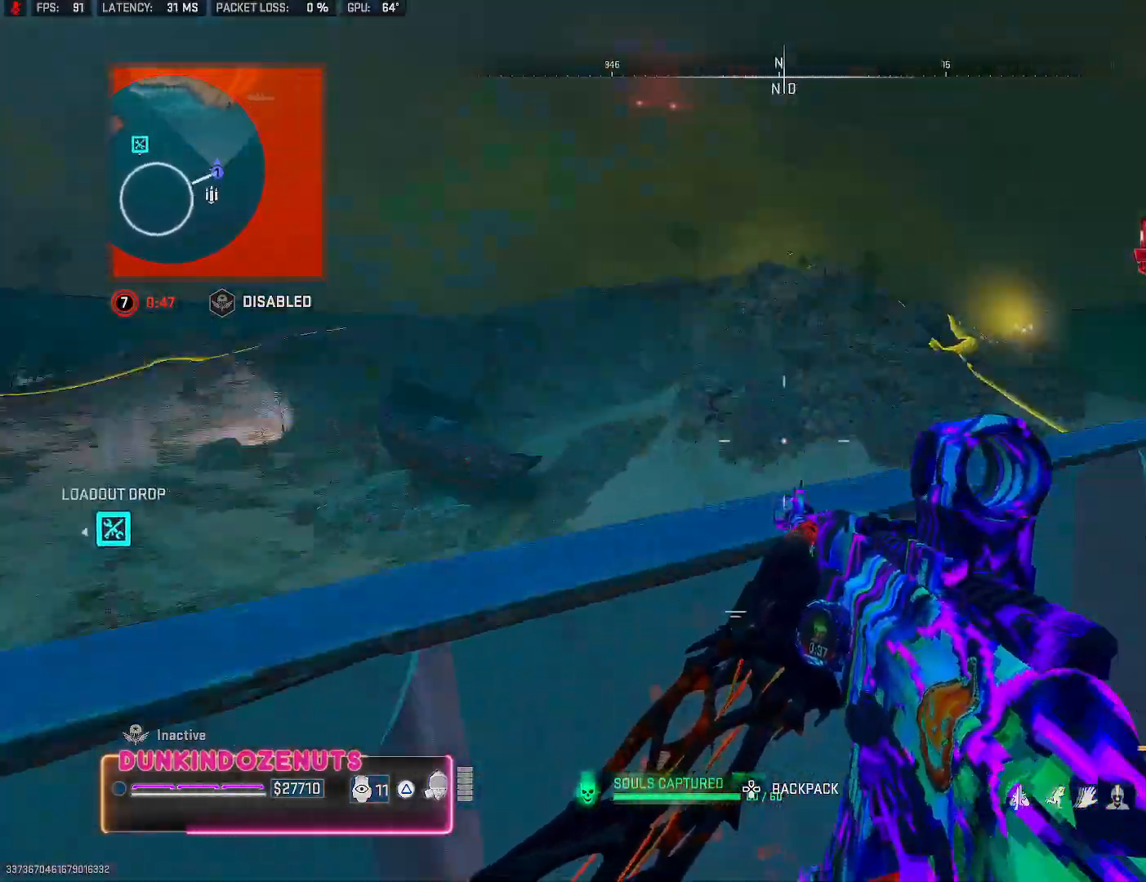
{"buttons": [], "left_stick": "right", "right_stick": "right", "events": [[50, "left_stick", "up-right"], [267, "left_stick", "up"], [467, "left_stick", "right"]]}
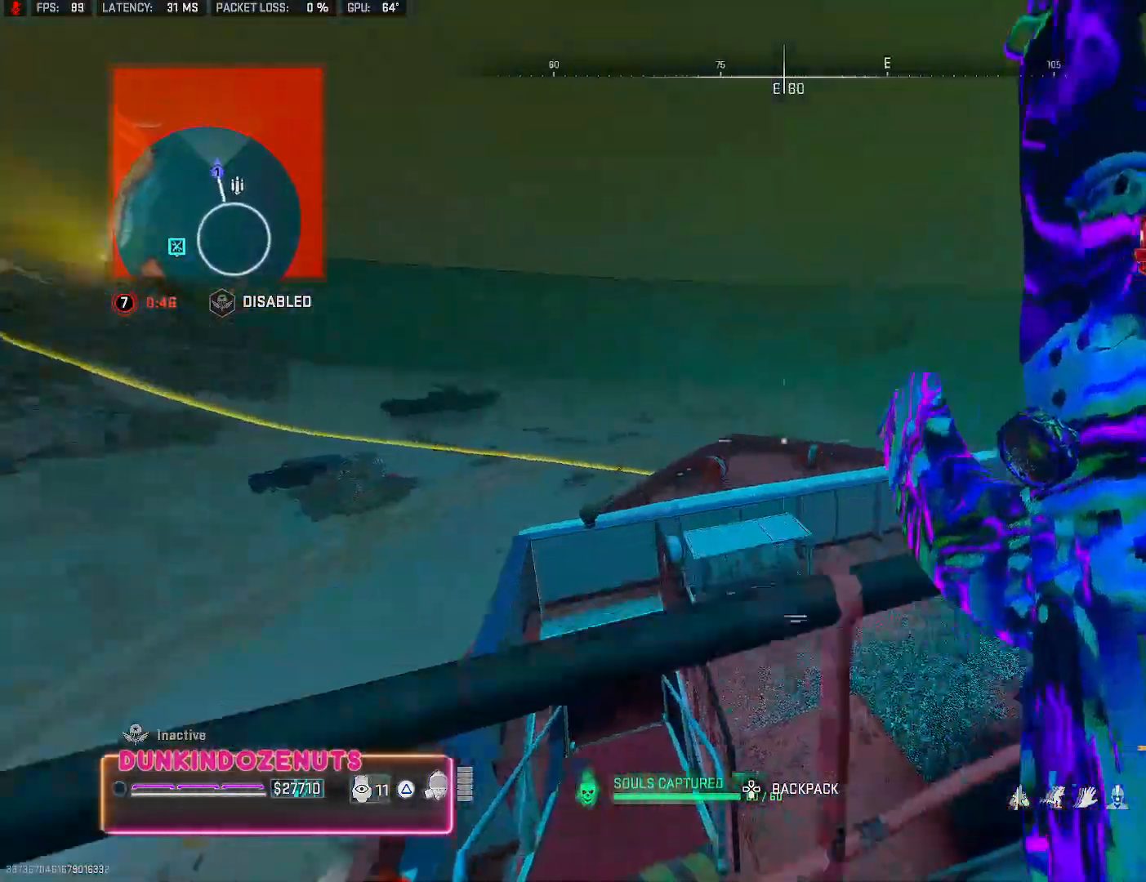
{"buttons": [], "left_stick": "left", "right_stick": "center", "events": [[33, "right_stick", "center"], [150, "left_stick", "up"], [200, "left_stick", "up-left"], [333, "CROSS", "down"], [417, "left_stick", "left"], [500, "CROSS", "up"]]}